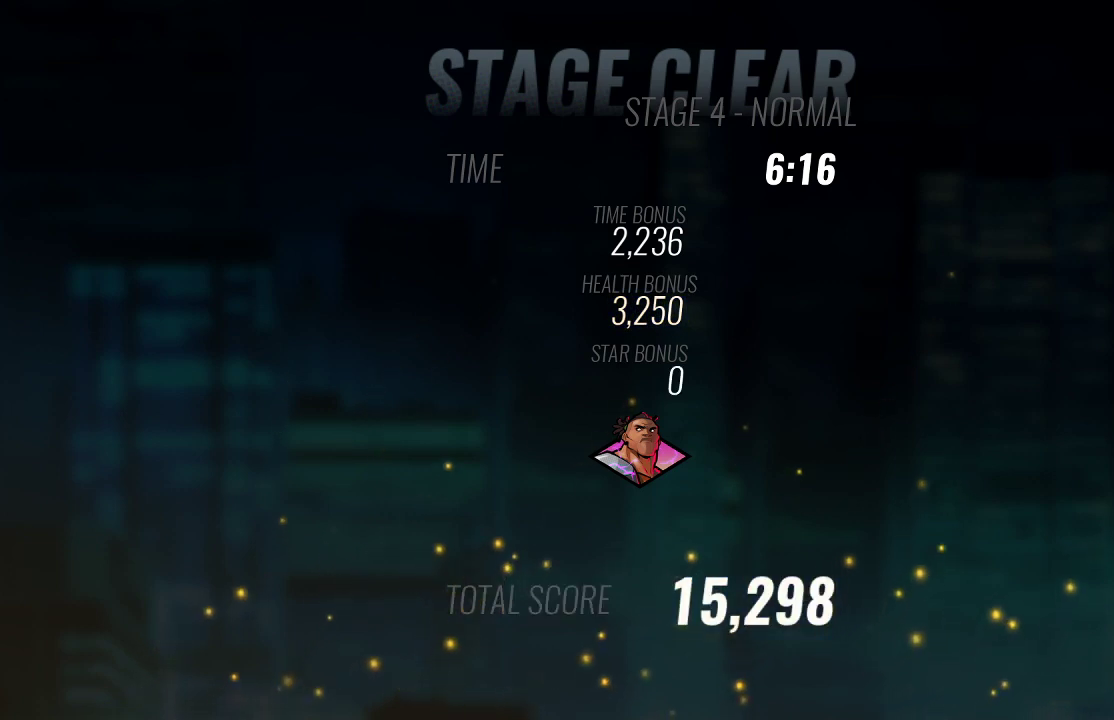
Gameplay with a controller (PlayStation layout); each line is a JSON object with the inputs held at the frame after it. "events" lists button and stick changes between this image and that frame as [ms after this image, input, new state], when the widget could be followed in between.
{"buttons": [], "left_stick": "center", "right_stick": "center", "events": [[133, "CROSS", "down"], [200, "CROSS", "up"], [300, "CROSS", "down"], [400, "CROSS", "up"]]}
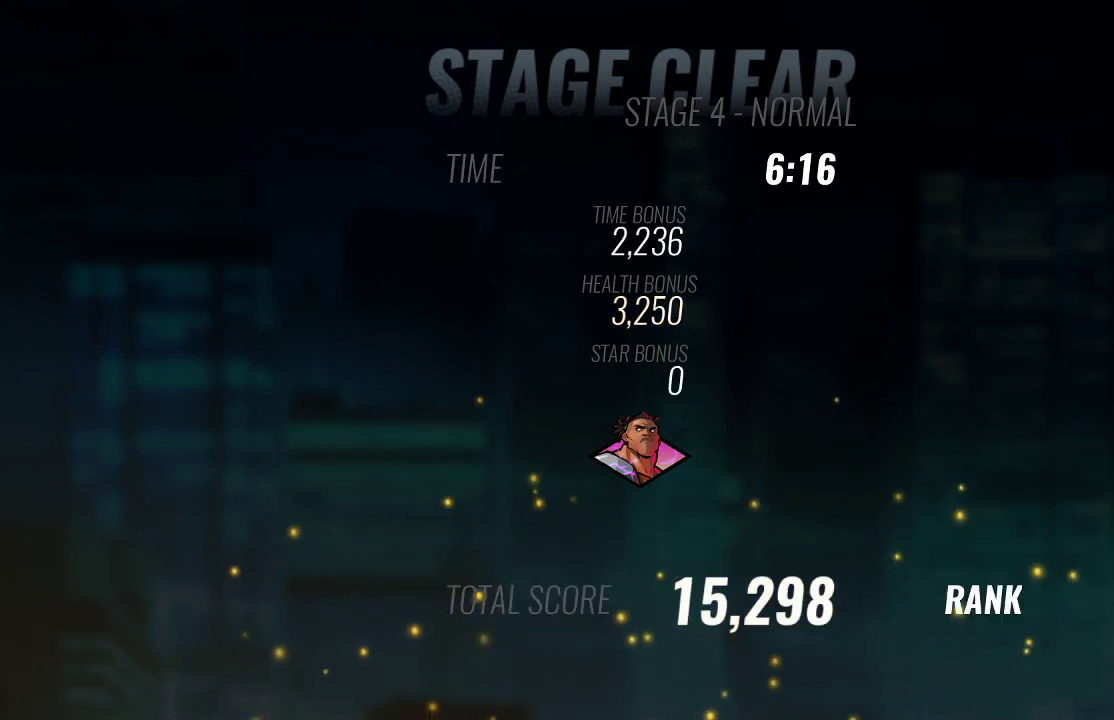
{"buttons": [], "left_stick": "center", "right_stick": "center", "events": [[267, "CROSS", "down"], [333, "CROSS", "up"], [433, "CROSS", "down"], [500, "CROSS", "up"]]}
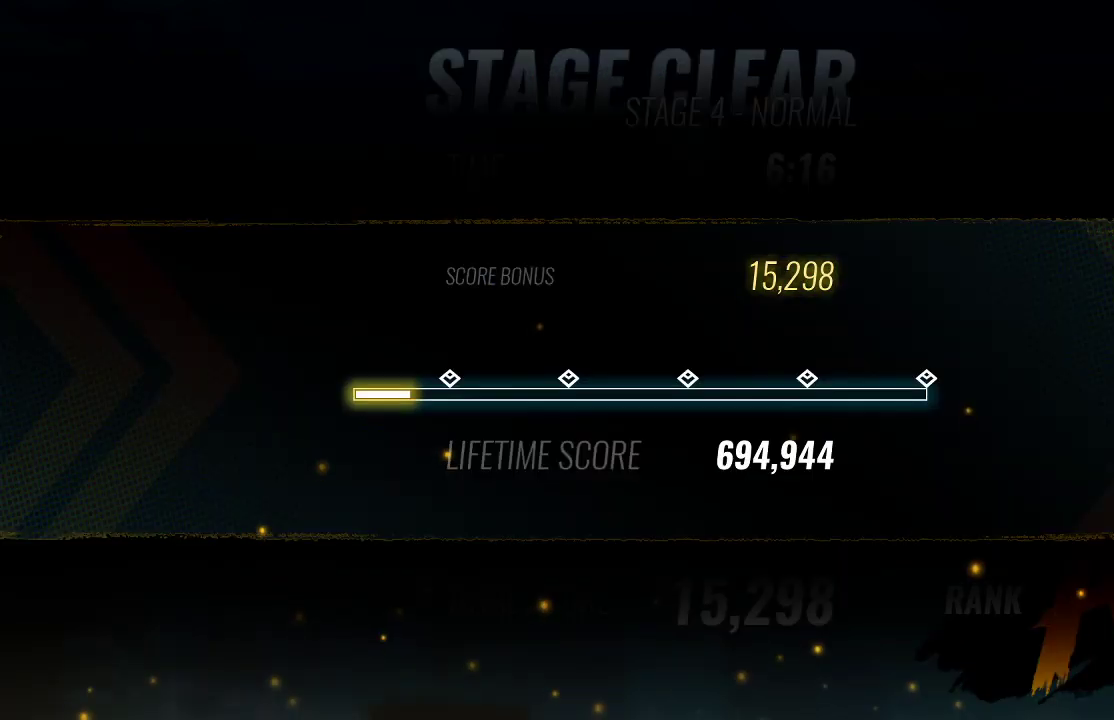
{"buttons": [], "left_stick": "center", "right_stick": "center", "events": [[67, "CROSS", "down"], [167, "CROSS", "up"], [233, "CROSS", "down"], [333, "CROSS", "up"], [400, "CROSS", "down"], [467, "CROSS", "up"]]}
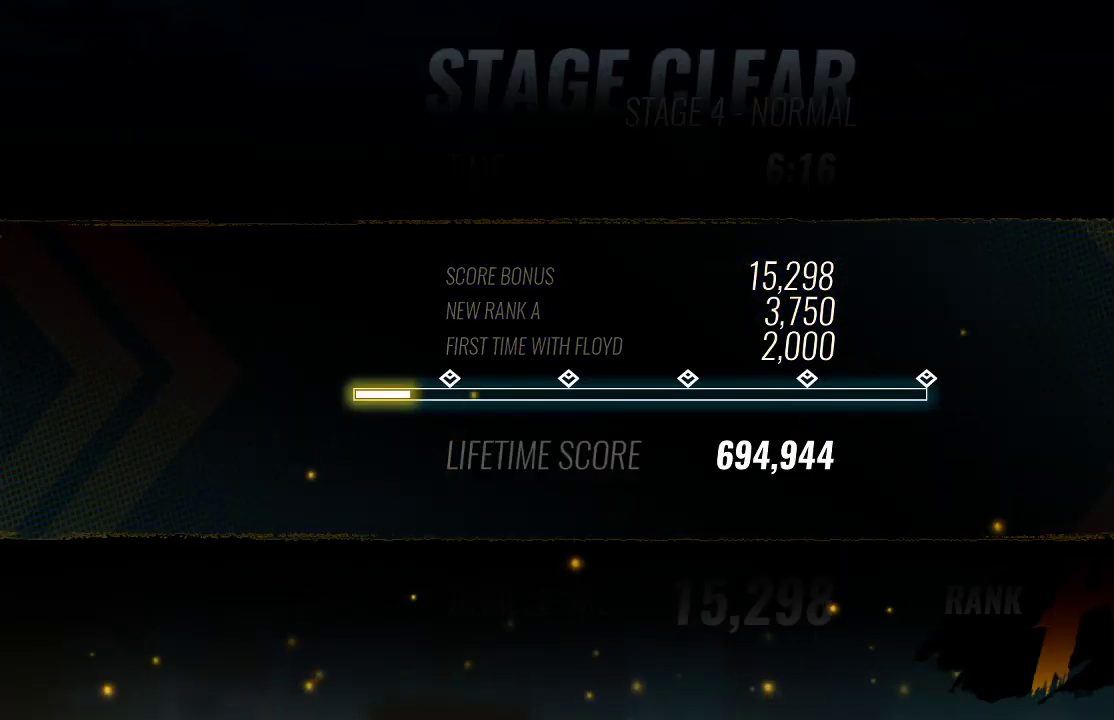
{"buttons": [], "left_stick": "center", "right_stick": "center", "events": [[67, "CROSS", "down"], [167, "CROSS", "up"]]}
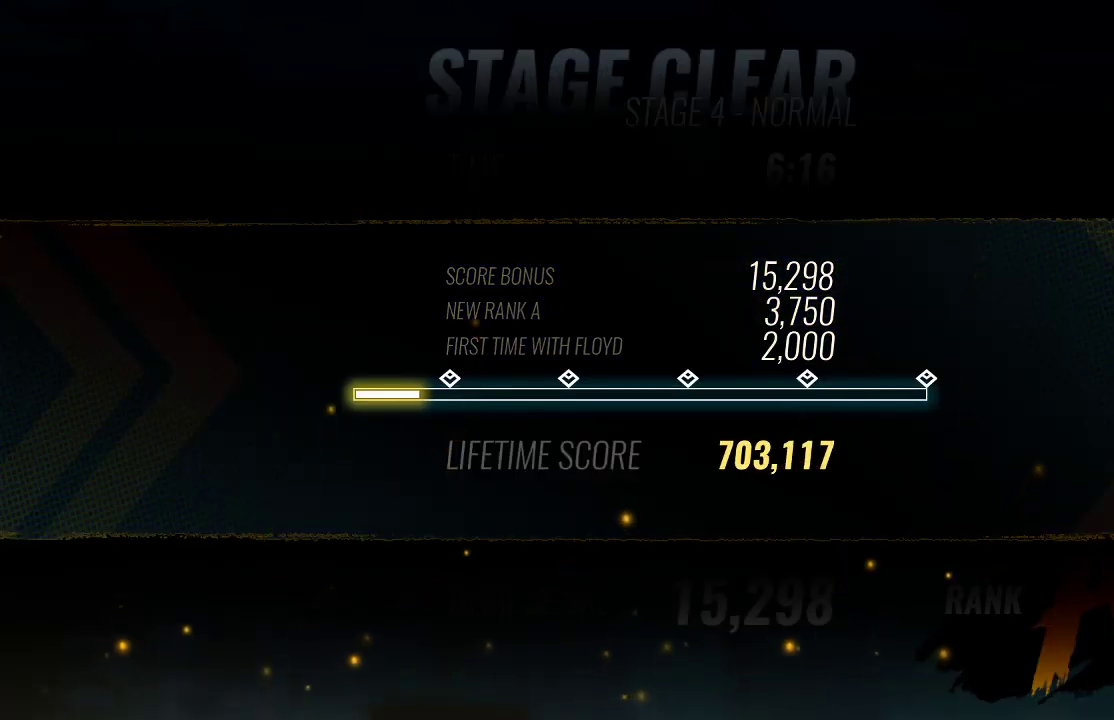
{"buttons": ["CROSS"], "left_stick": "center", "right_stick": "center", "events": [[467, "CROSS", "down"]]}
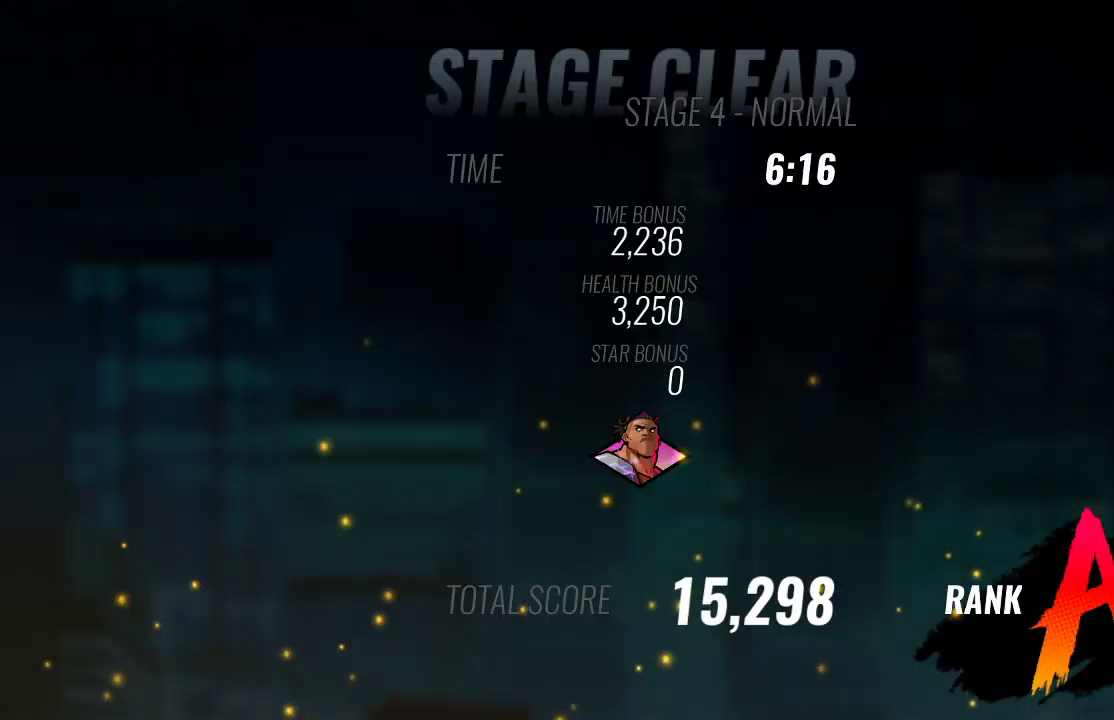
{"buttons": [], "left_stick": "center", "right_stick": "center", "events": [[67, "CROSS", "up"], [200, "CROSS", "down"], [300, "CROSS", "up"]]}
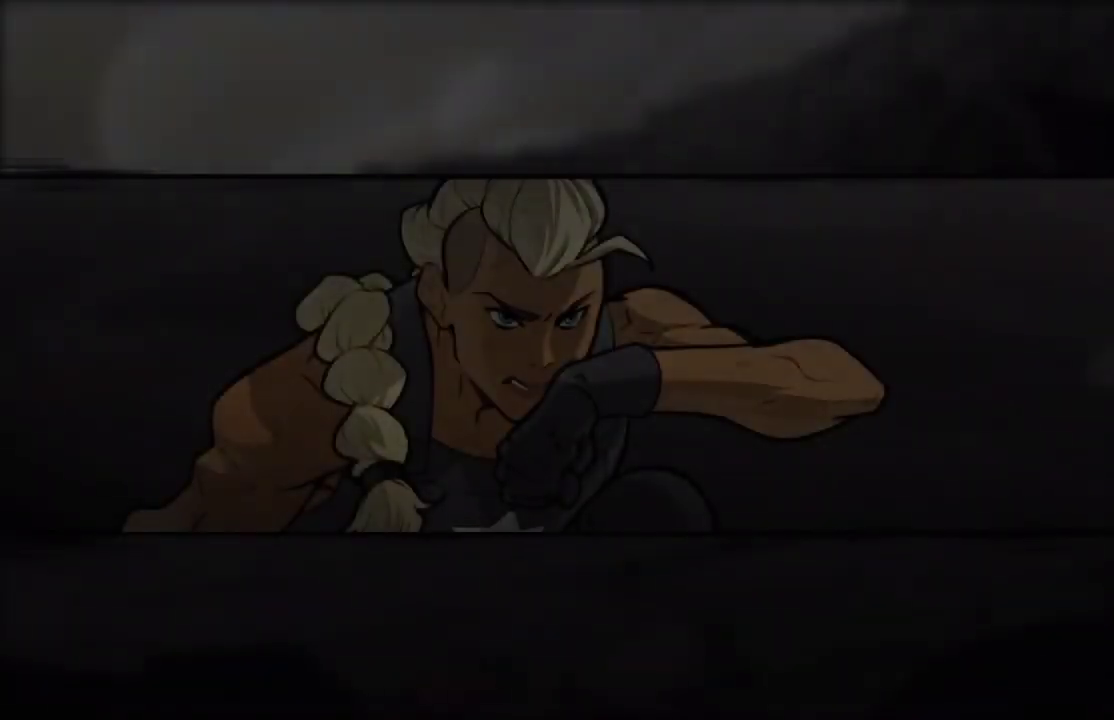
{"buttons": [], "left_stick": "center", "right_stick": "center", "events": [[33, "CROSS", "down"], [133, "CROSS", "up"], [200, "CROSS", "down"], [233, "CROSS", "up"]]}
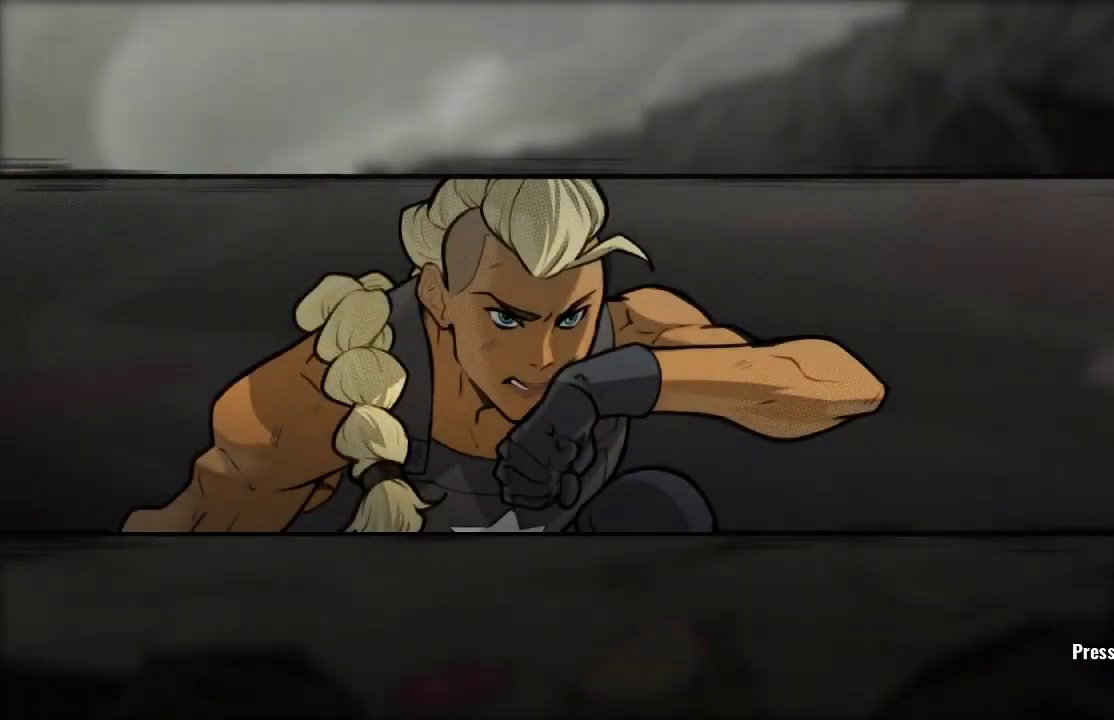
{"buttons": [], "left_stick": "center", "right_stick": "center", "events": [[100, "TRIANGLE", "down"], [200, "TRIANGLE", "up"]]}
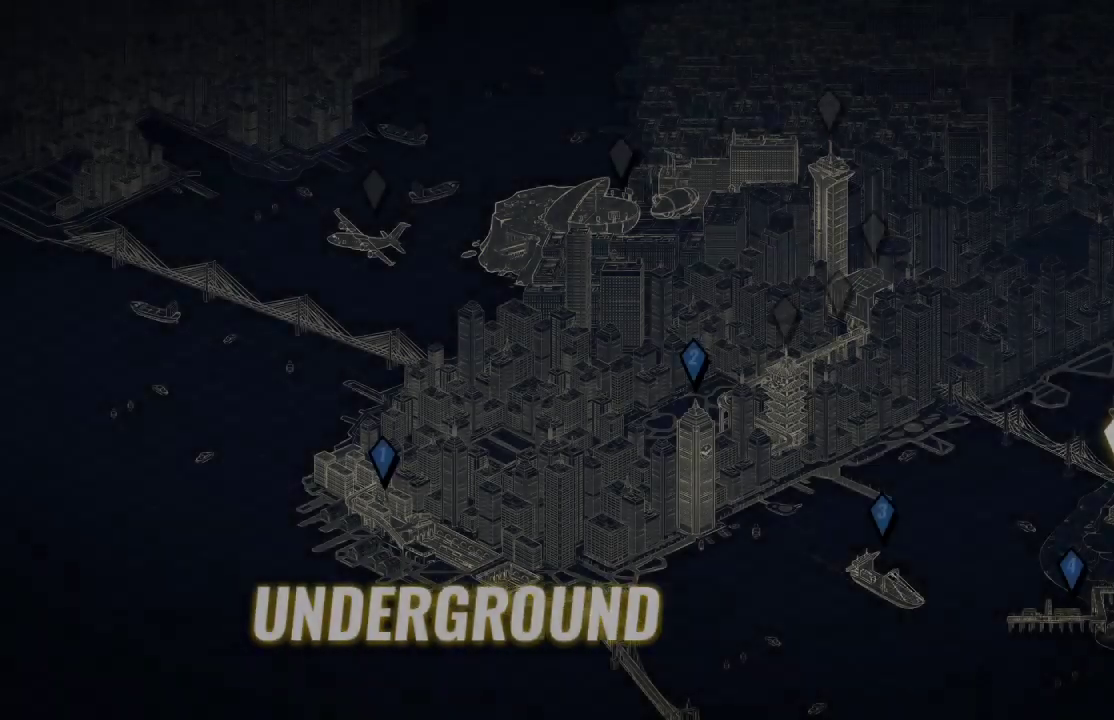
{"buttons": [], "left_stick": "center", "right_stick": "center", "events": []}
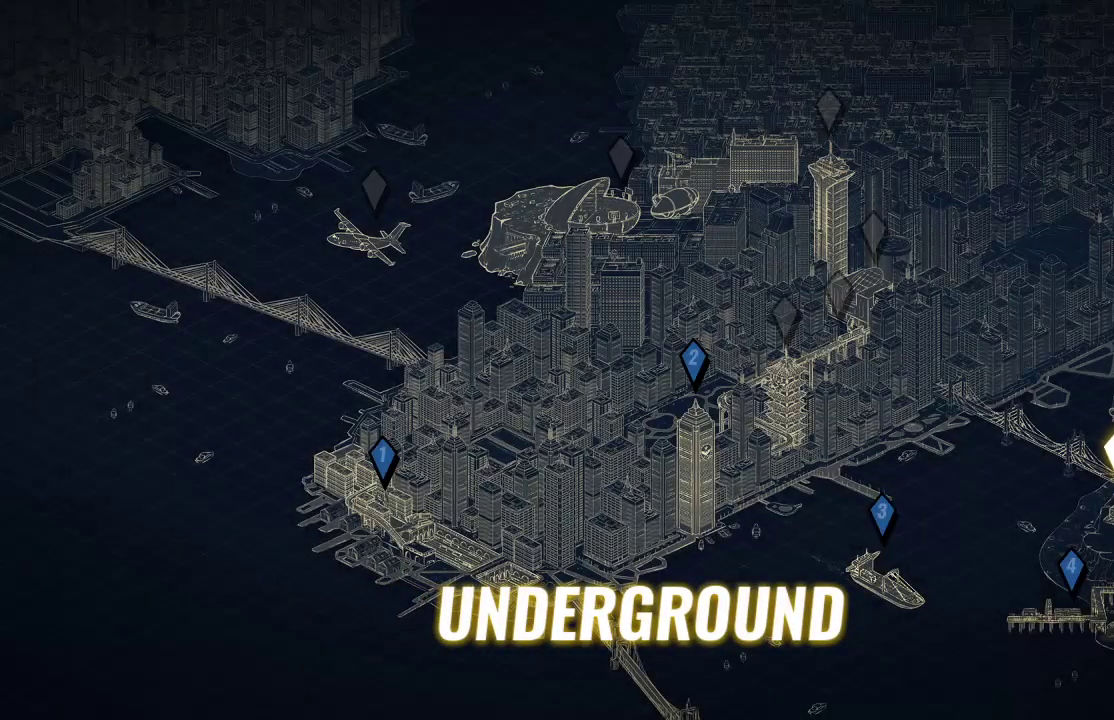
{"buttons": [], "left_stick": "center", "right_stick": "center", "events": []}
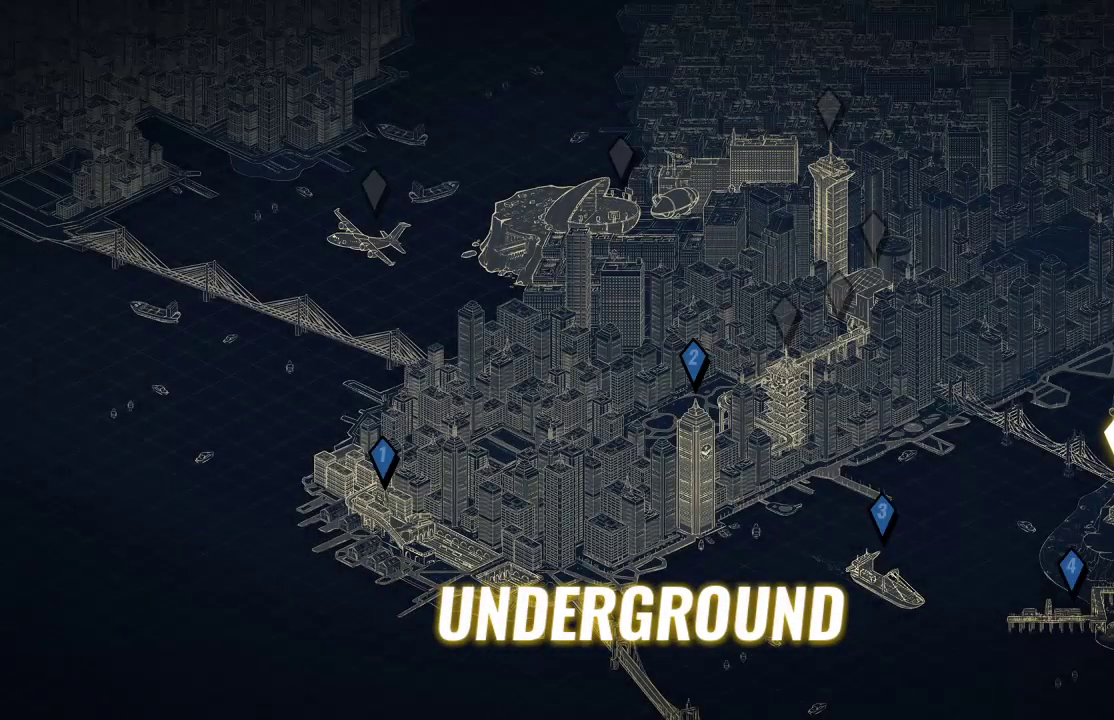
{"buttons": [], "left_stick": "center", "right_stick": "center", "events": []}
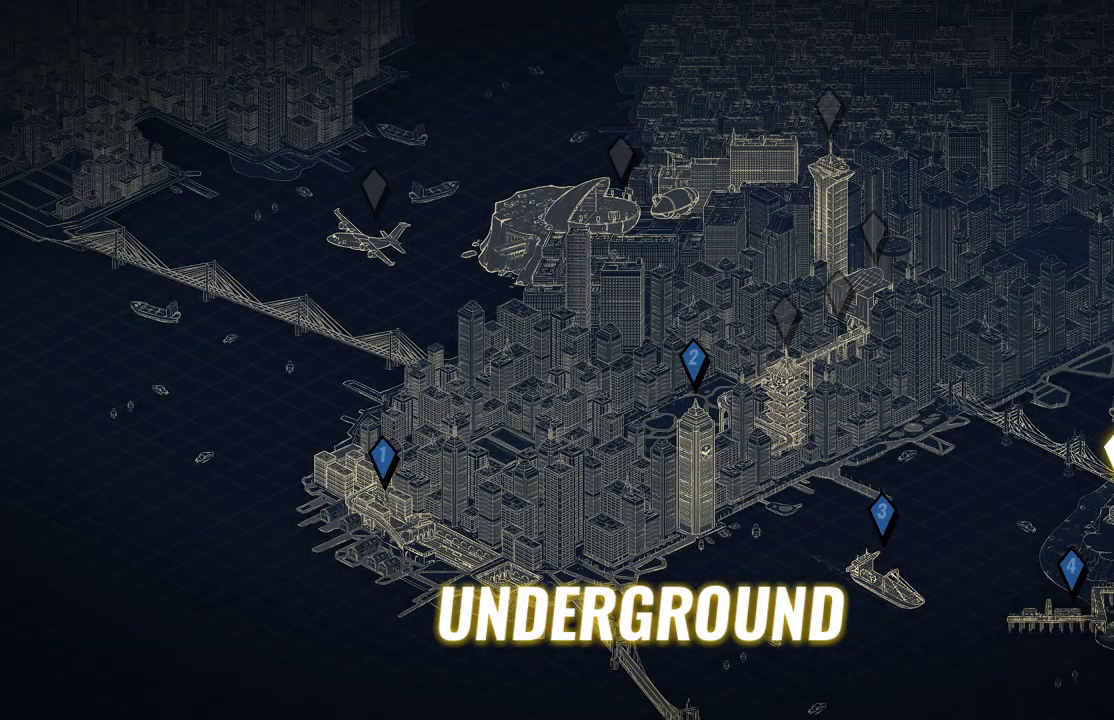
{"buttons": [], "left_stick": "center", "right_stick": "center", "events": []}
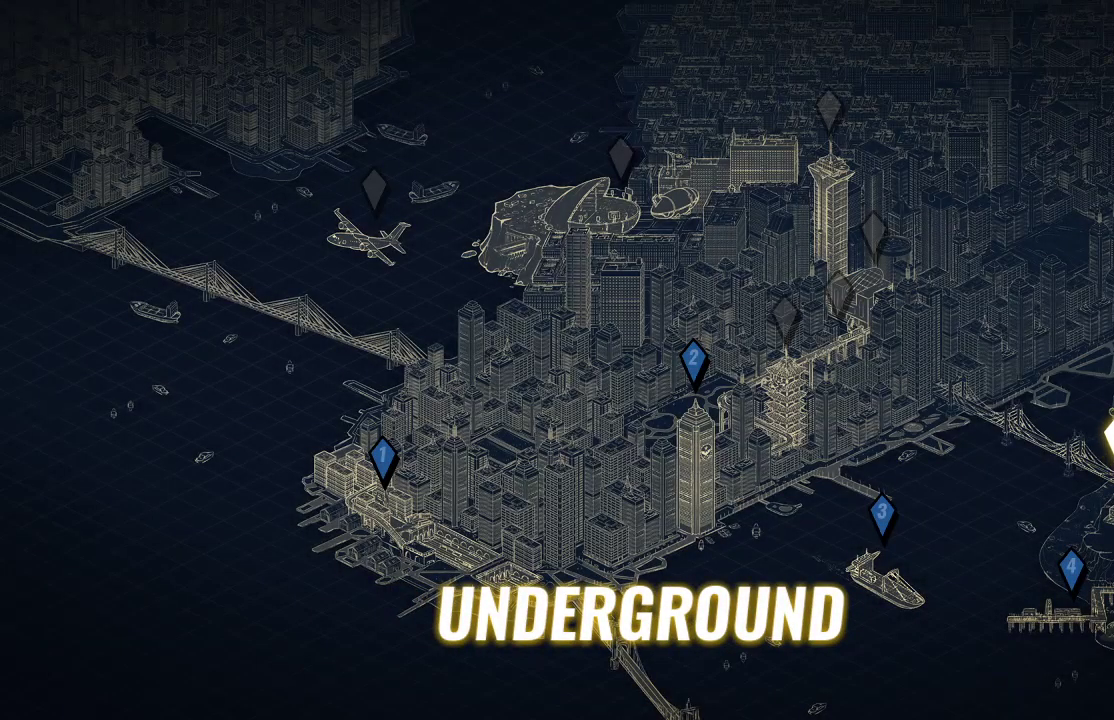
{"buttons": [], "left_stick": "center", "right_stick": "center", "events": []}
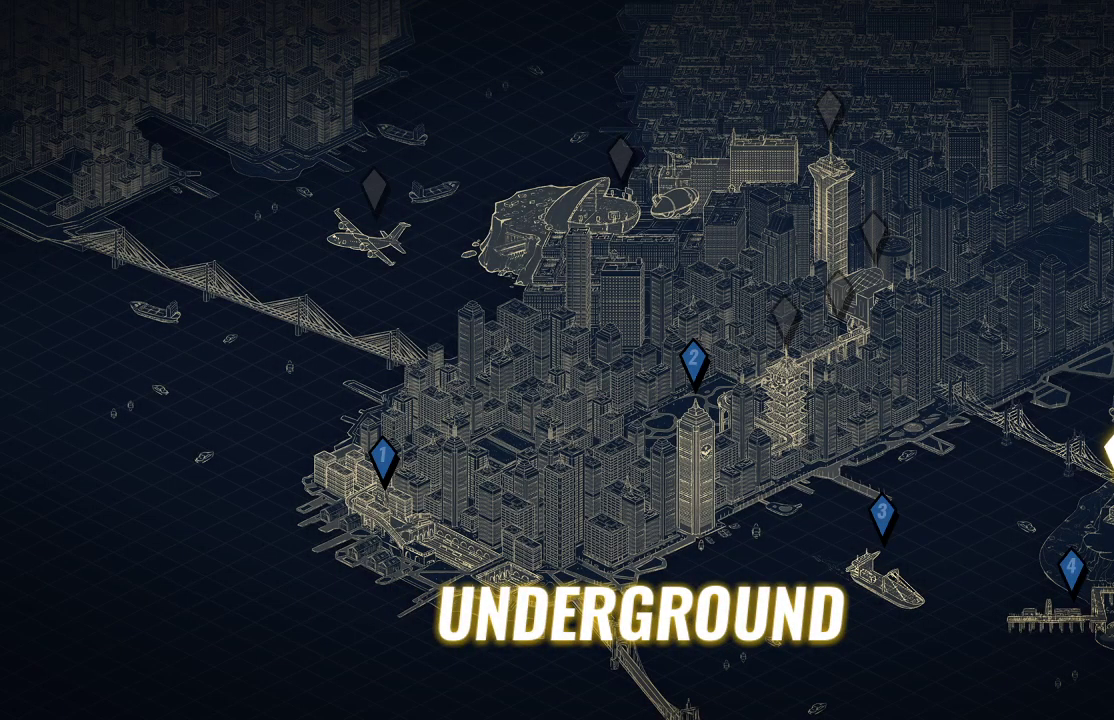
{"buttons": [], "left_stick": "center", "right_stick": "center", "events": []}
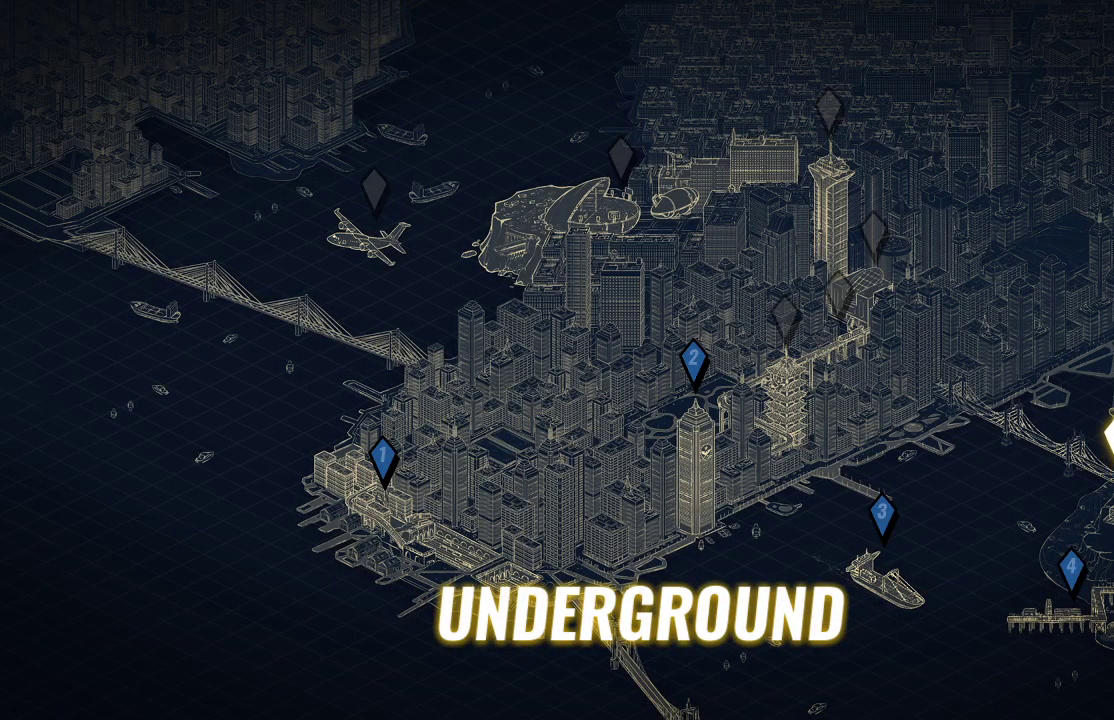
{"buttons": [], "left_stick": "center", "right_stick": "center", "events": []}
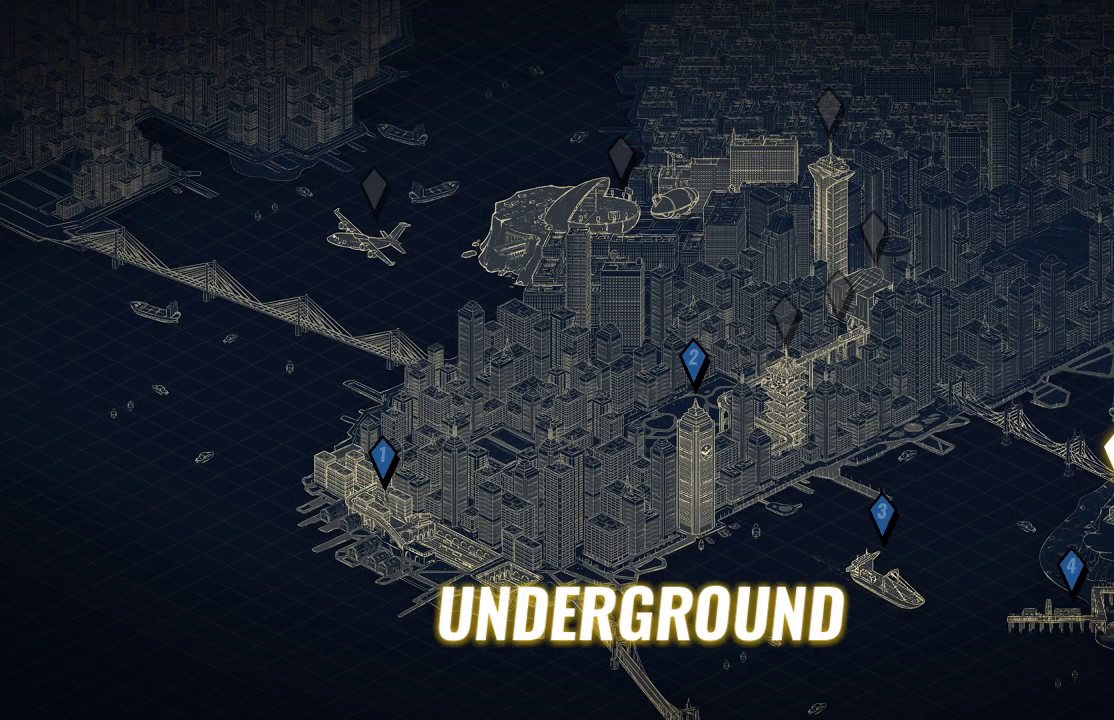
{"buttons": [], "left_stick": "center", "right_stick": "center", "events": []}
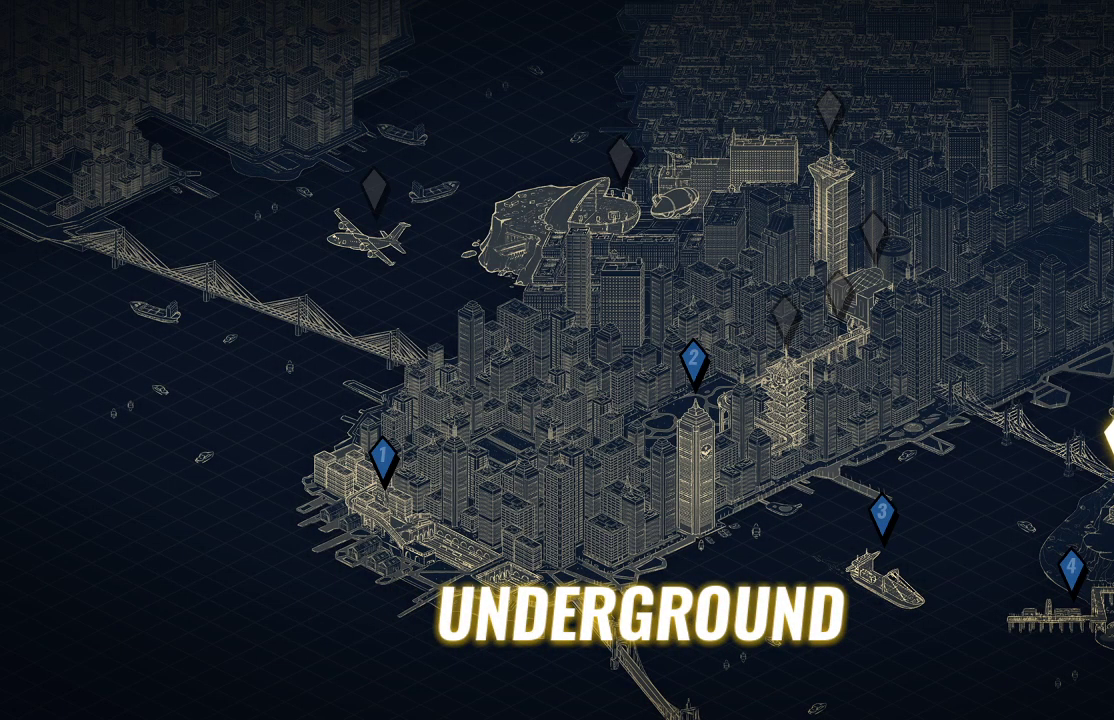
{"buttons": [], "left_stick": "center", "right_stick": "center", "events": []}
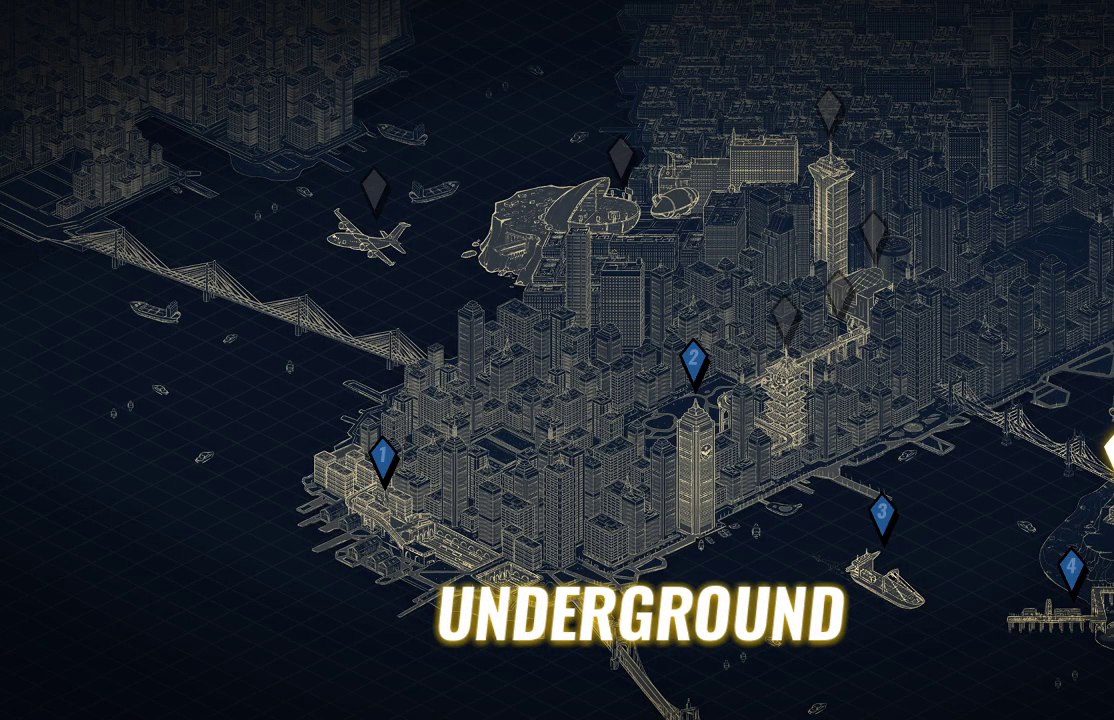
{"buttons": [], "left_stick": "center", "right_stick": "center", "events": []}
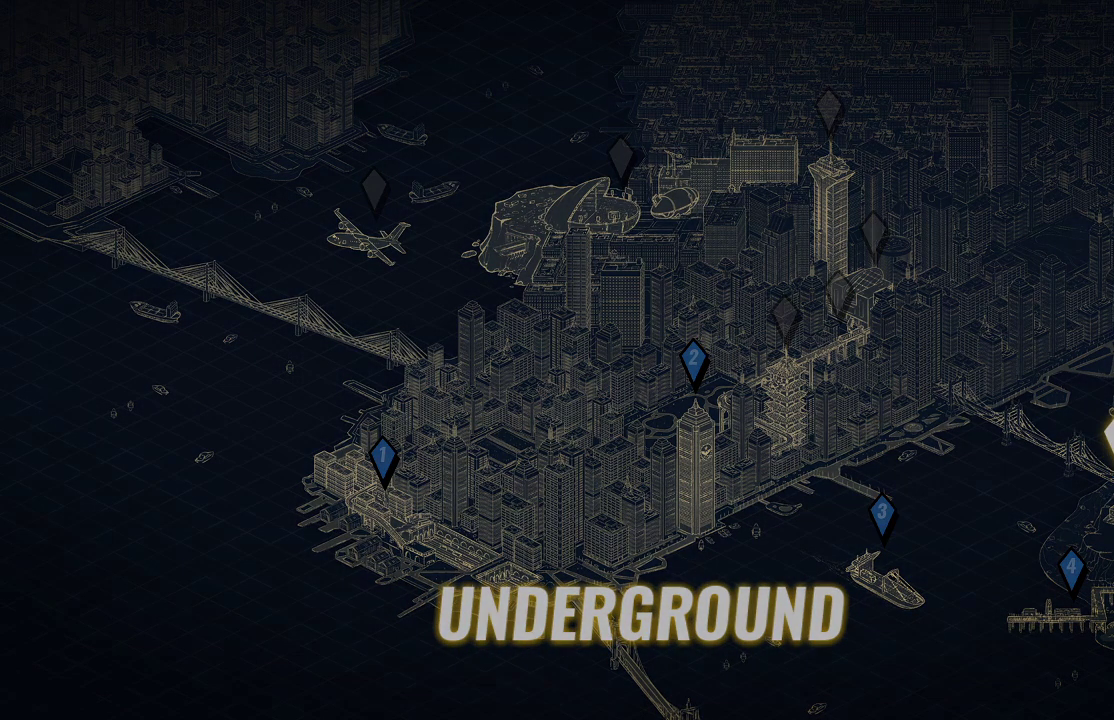
{"buttons": [], "left_stick": "right", "right_stick": "right", "events": [[167, "left_stick", "right"], [167, "right_stick", "right"]]}
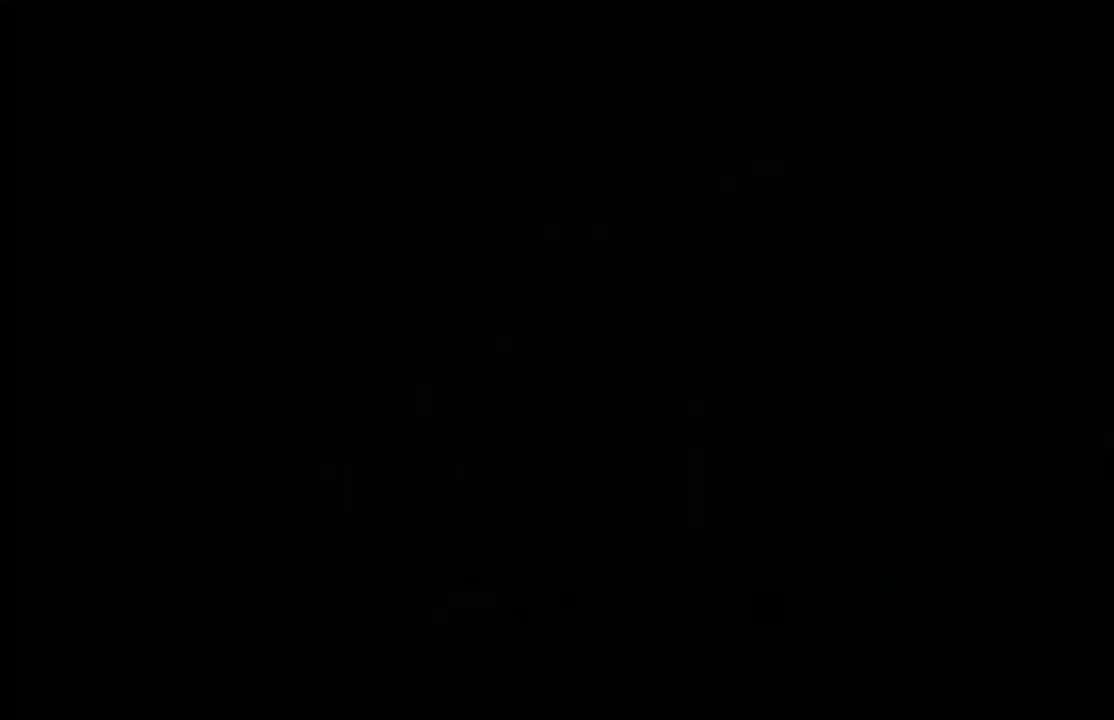
{"buttons": [], "left_stick": "center", "right_stick": "center"}
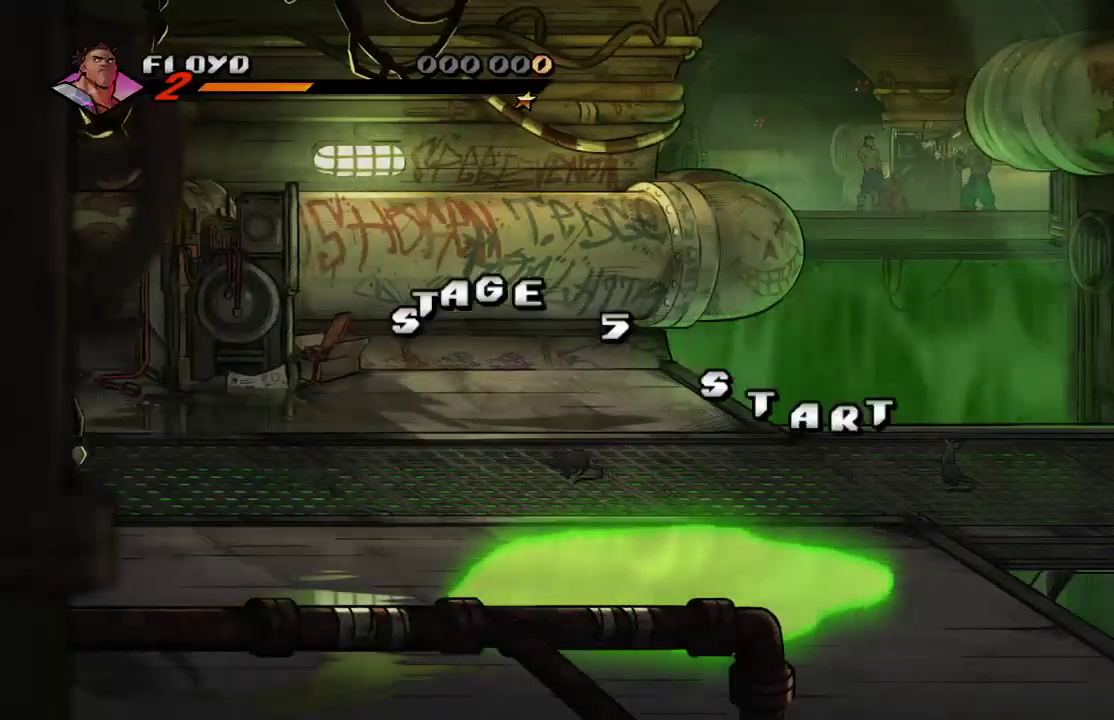
{"buttons": [], "left_stick": "center", "right_stick": "center", "events": []}
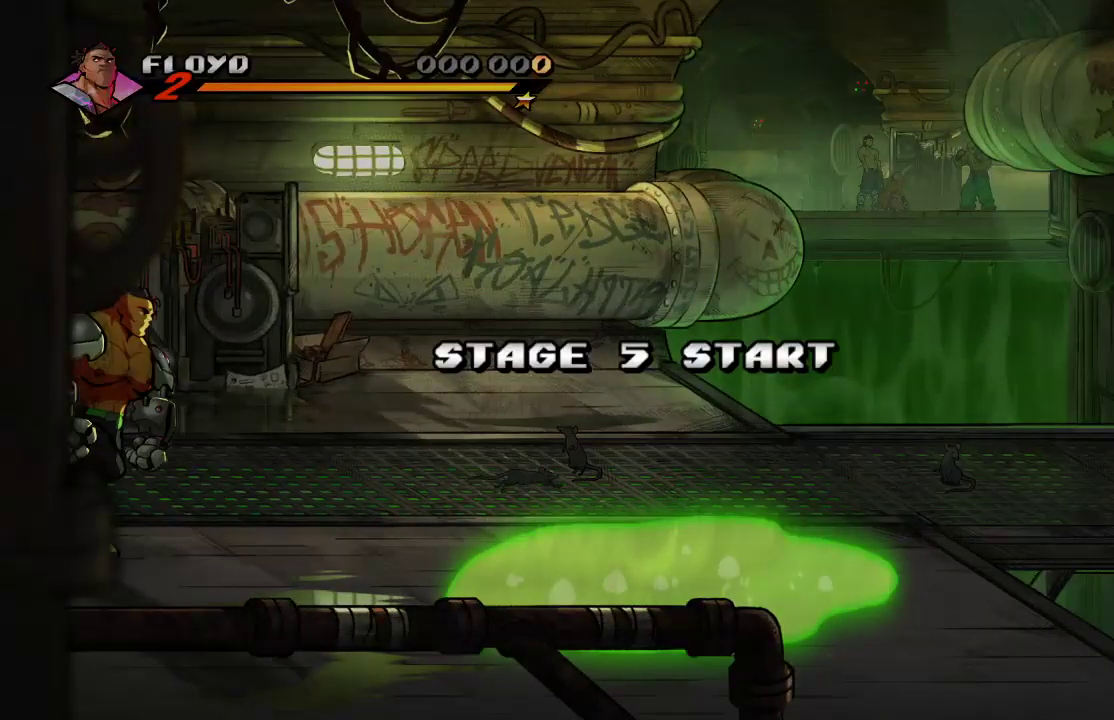
{"buttons": [], "left_stick": "right", "right_stick": "center", "events": [[33, "left_stick", "right"]]}
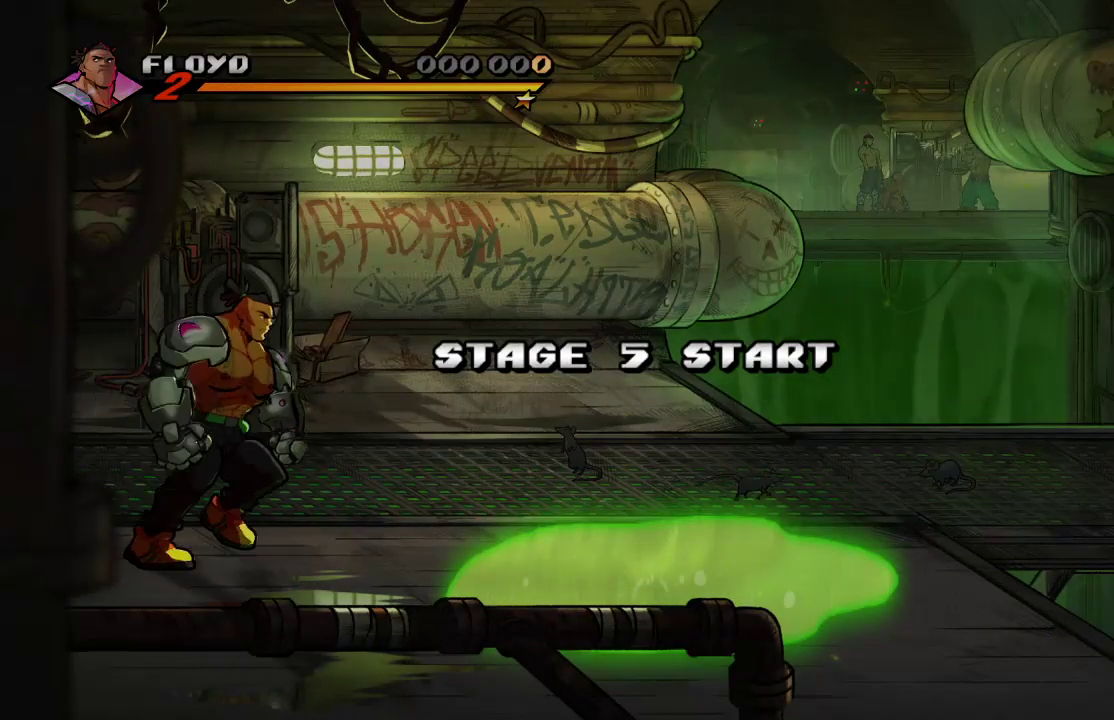
{"buttons": [], "left_stick": "up-right", "right_stick": "center", "events": [[67, "left_stick", "up-right"]]}
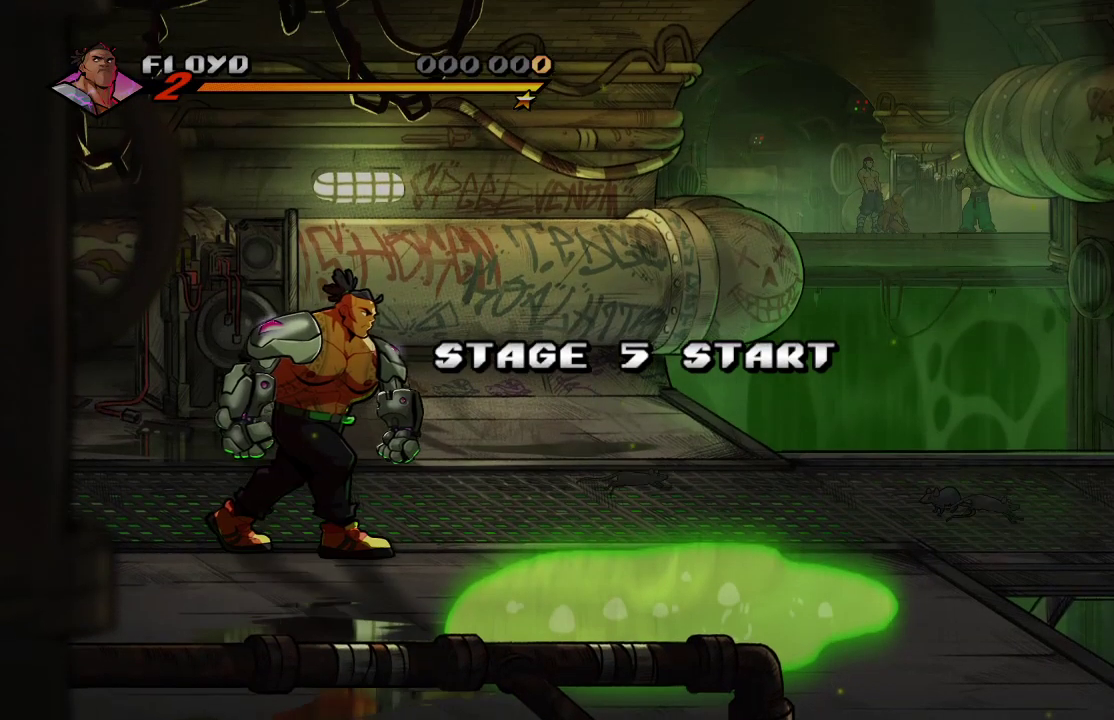
{"buttons": [], "left_stick": "up-right", "right_stick": "center", "events": []}
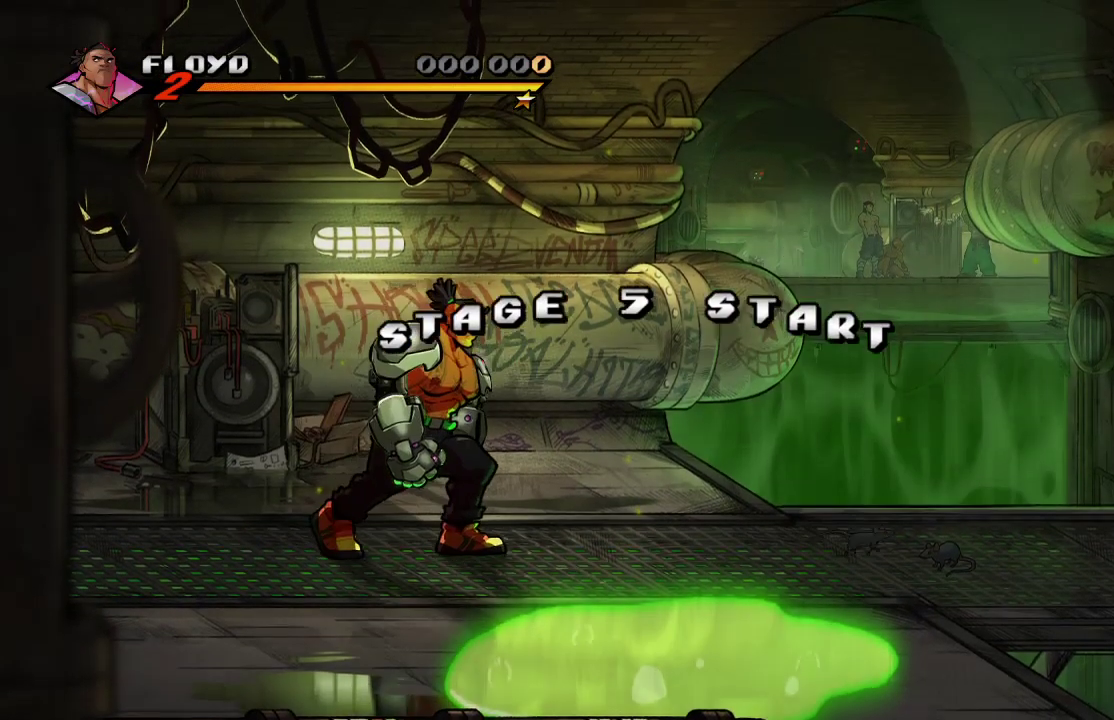
{"buttons": [], "left_stick": "up-right", "right_stick": "center", "events": []}
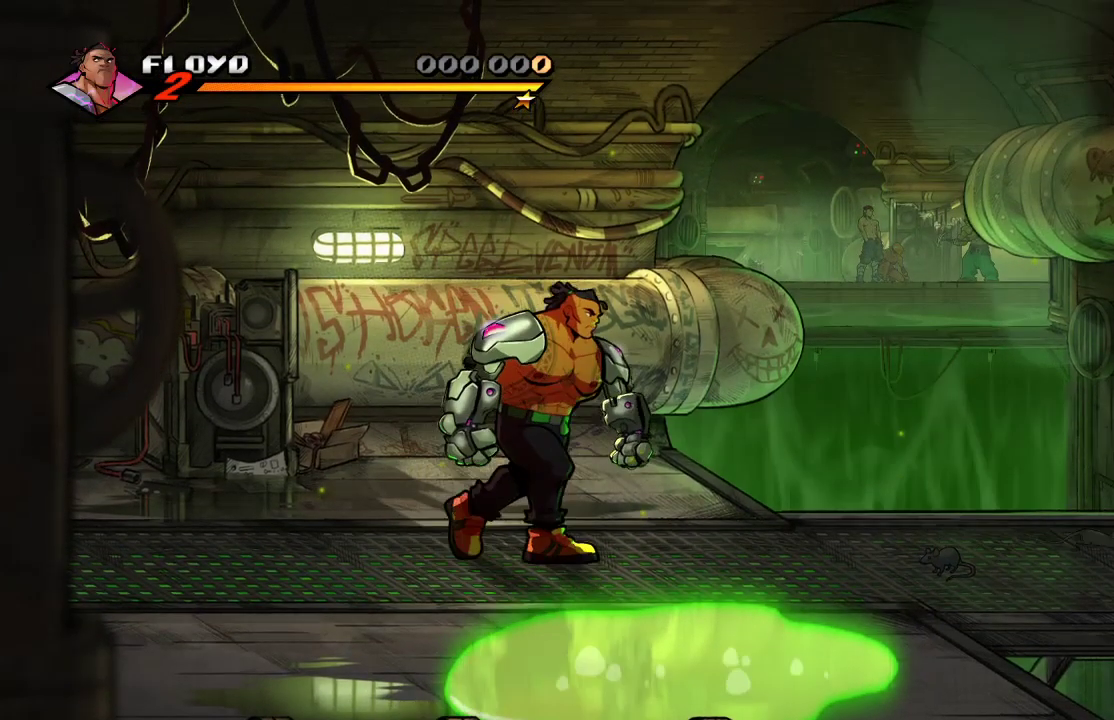
{"buttons": [], "left_stick": "up-right", "right_stick": "center", "events": []}
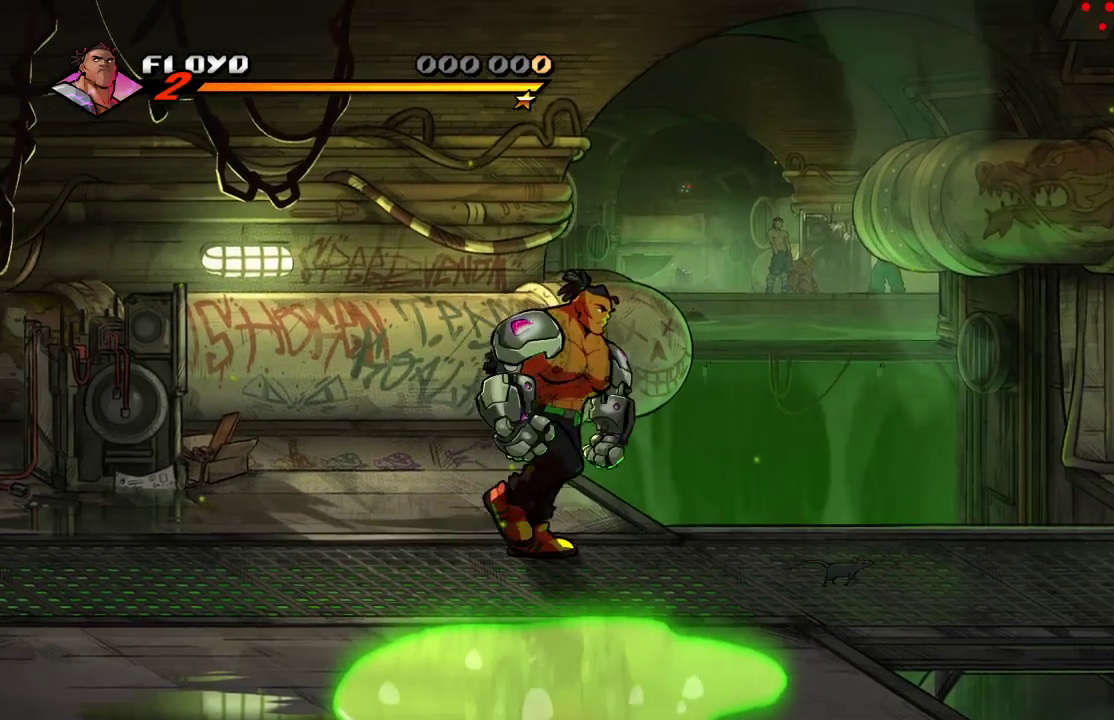
{"buttons": [], "left_stick": "up-right", "right_stick": "center", "events": []}
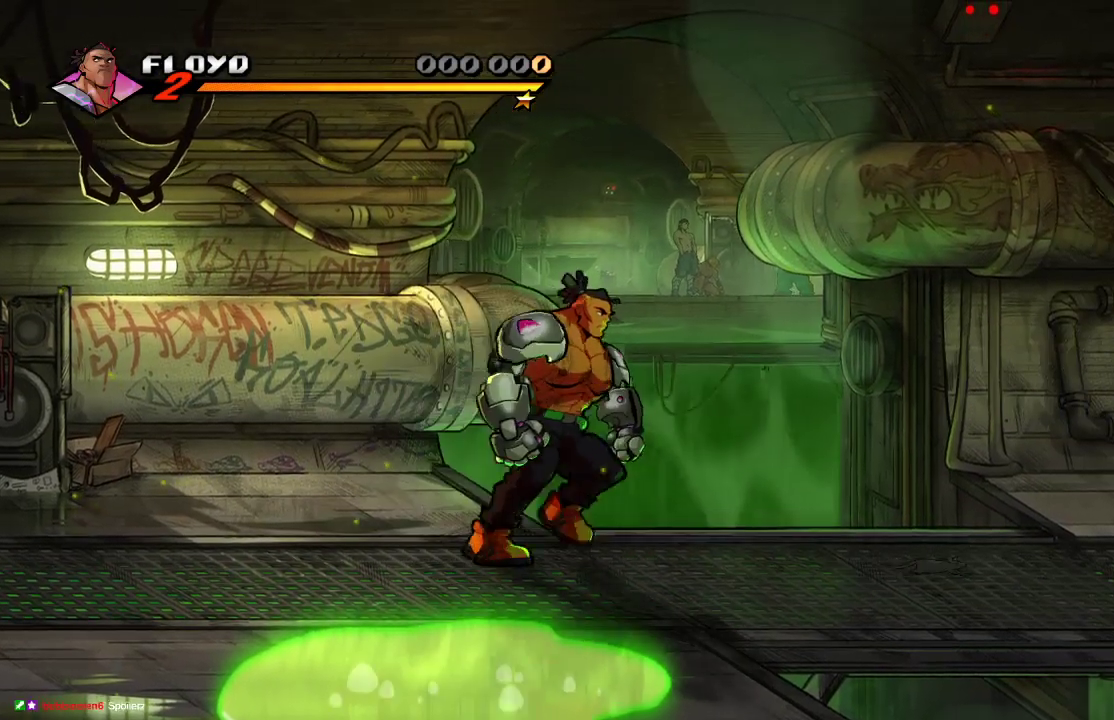
{"buttons": [], "left_stick": "up-right", "right_stick": "center", "events": []}